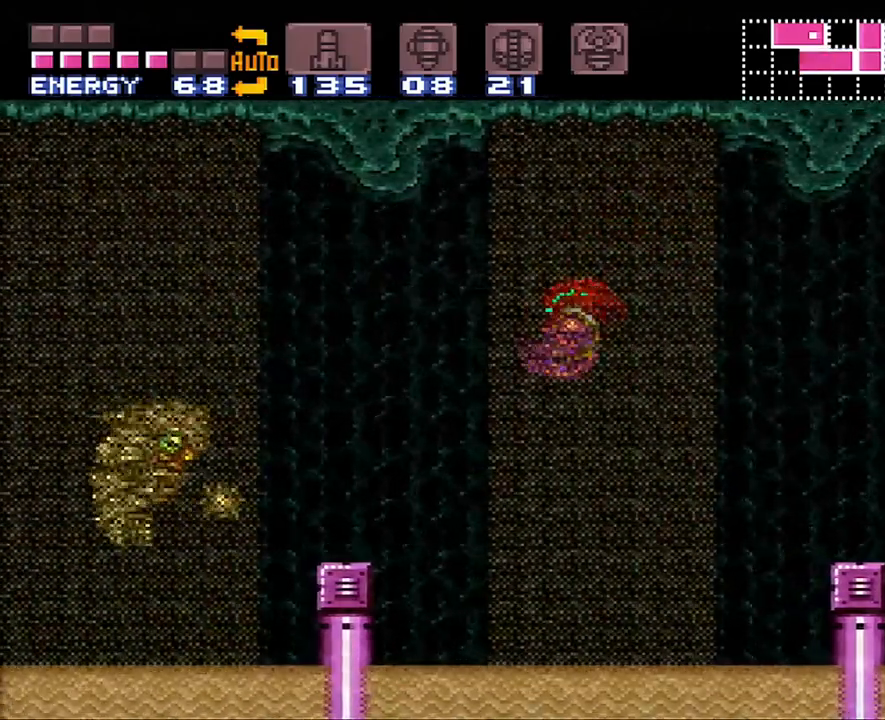
Gameplay with a controller (Nintendo layout); each line is a JSON object with the inputs held at the frame after it. "events" lists button and stick changes between this image and that frame as [ms after this image, input, new state], when the widget could be followed in between. Not read: L3 R3.
{"buttons": ["DPAD_LEFT"], "events": [[133, "B", "down"], [350, "B", "up"]]}
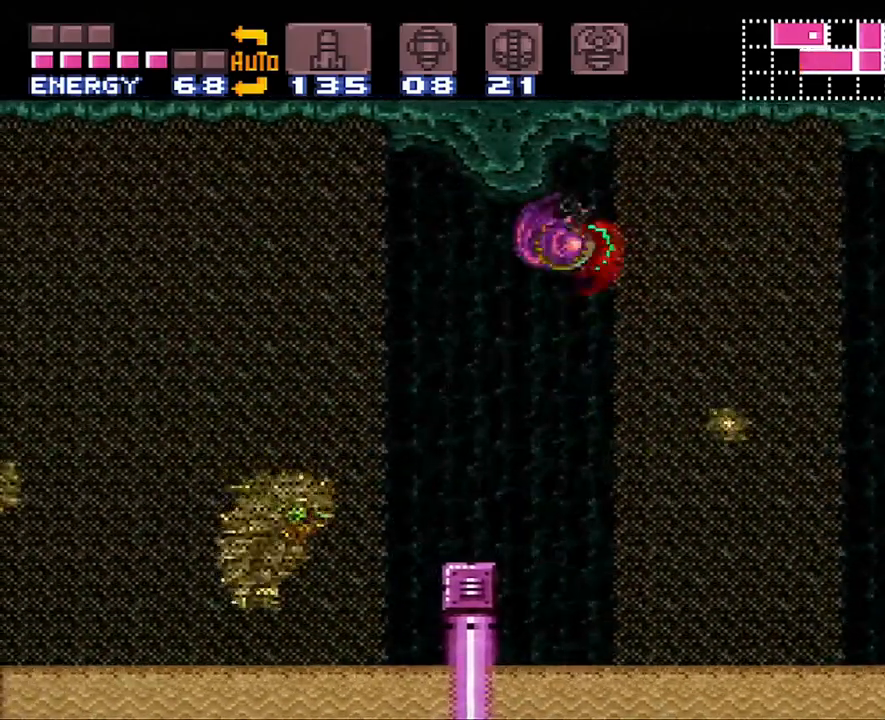
{"buttons": ["B", "DPAD_LEFT"], "events": [[417, "B", "down"]]}
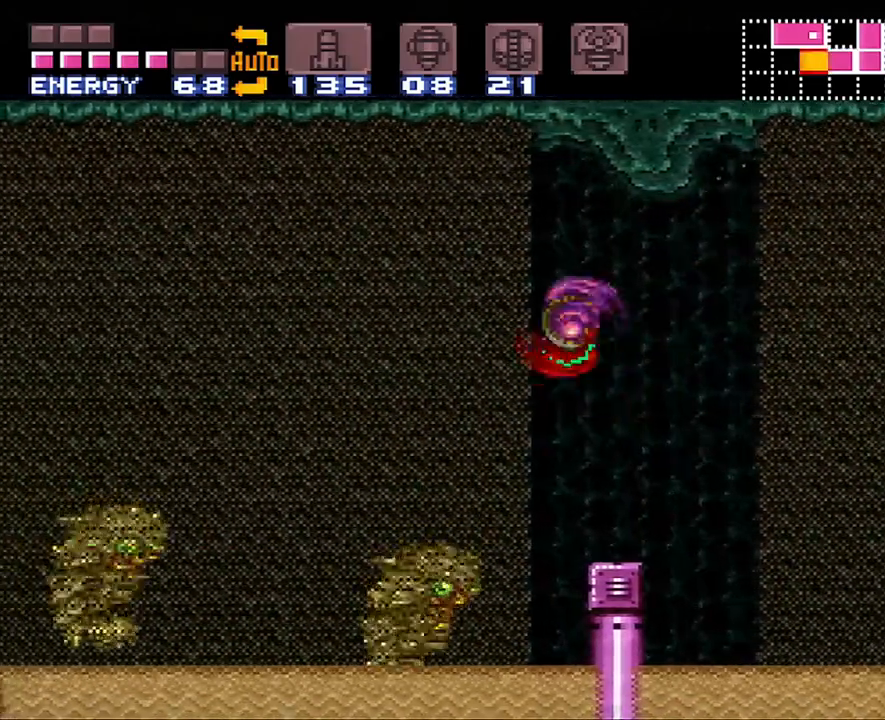
{"buttons": ["B", "DPAD_LEFT"], "events": [[133, "B", "up"], [467, "B", "down"]]}
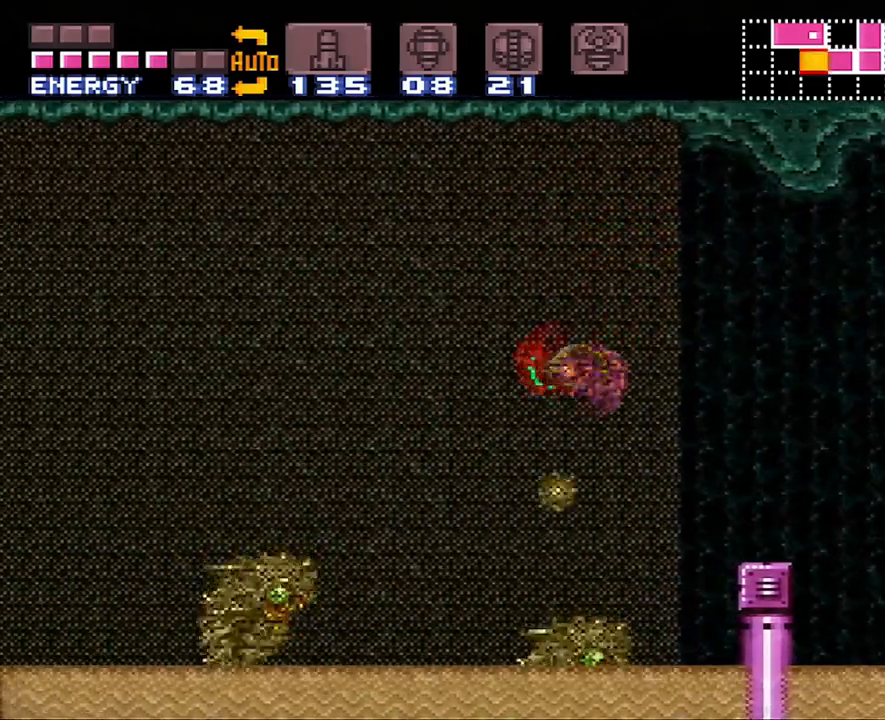
{"buttons": ["DPAD_LEFT"], "events": [[233, "B", "up"]]}
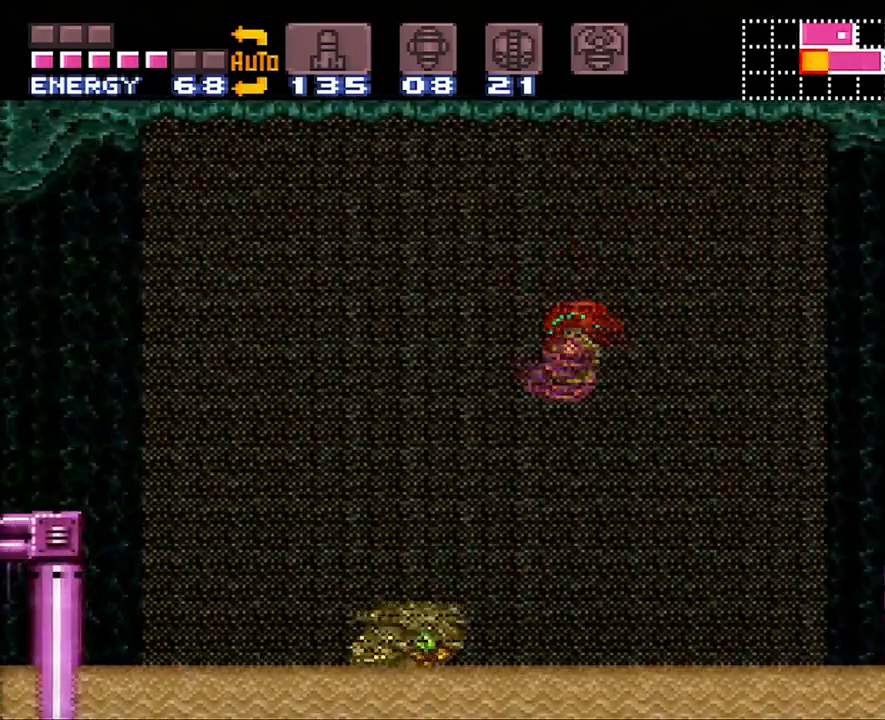
{"buttons": ["DPAD_LEFT"], "events": [[100, "B", "down"], [383, "B", "up"]]}
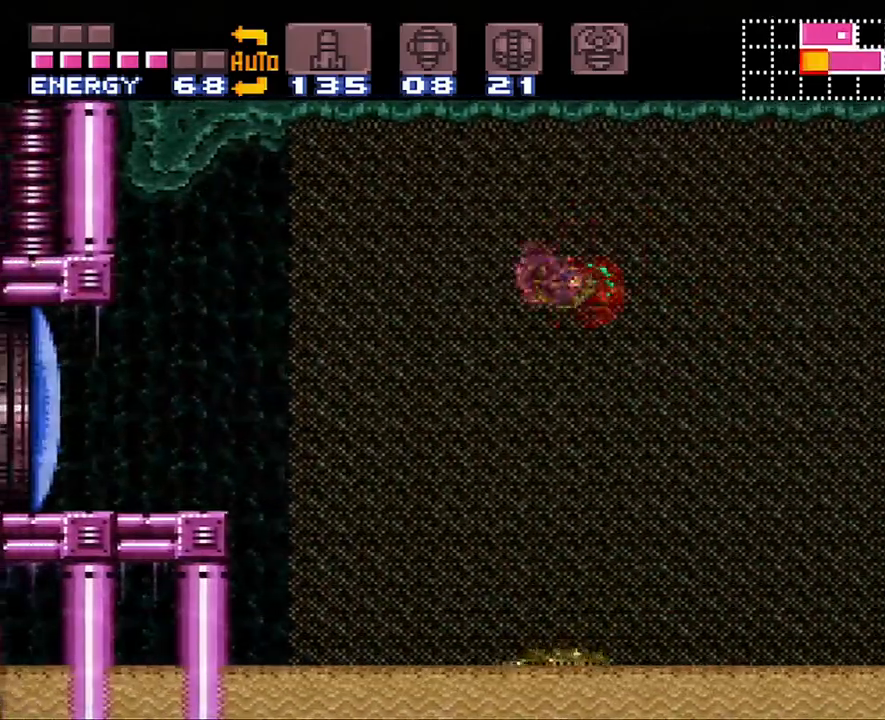
{"buttons": ["DPAD_LEFT"], "events": [[250, "B", "down"], [483, "B", "up"]]}
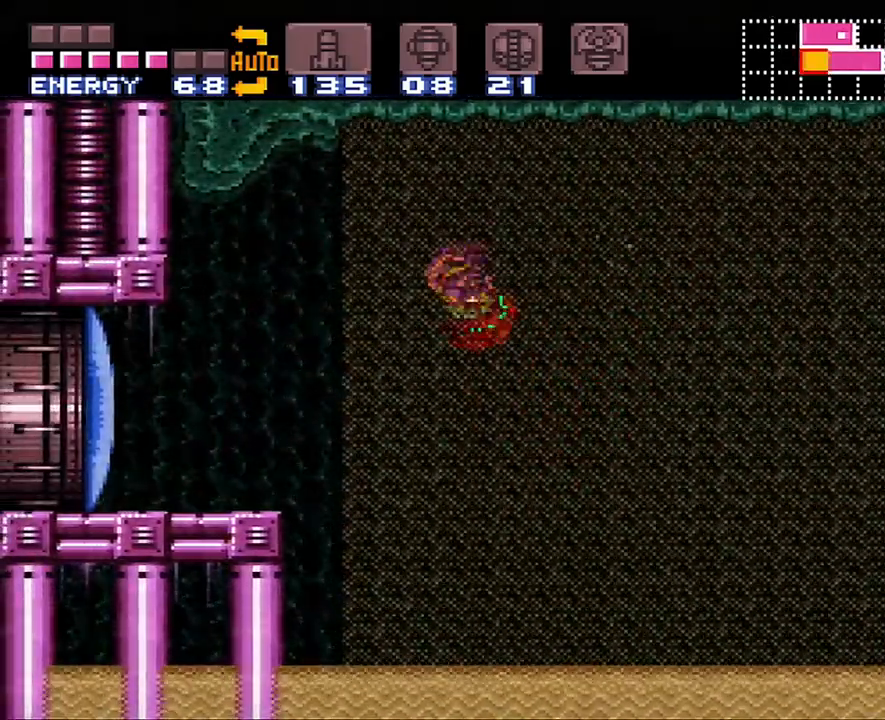
{"buttons": ["DPAD_LEFT"], "events": [[317, "B", "down"], [467, "B", "up"]]}
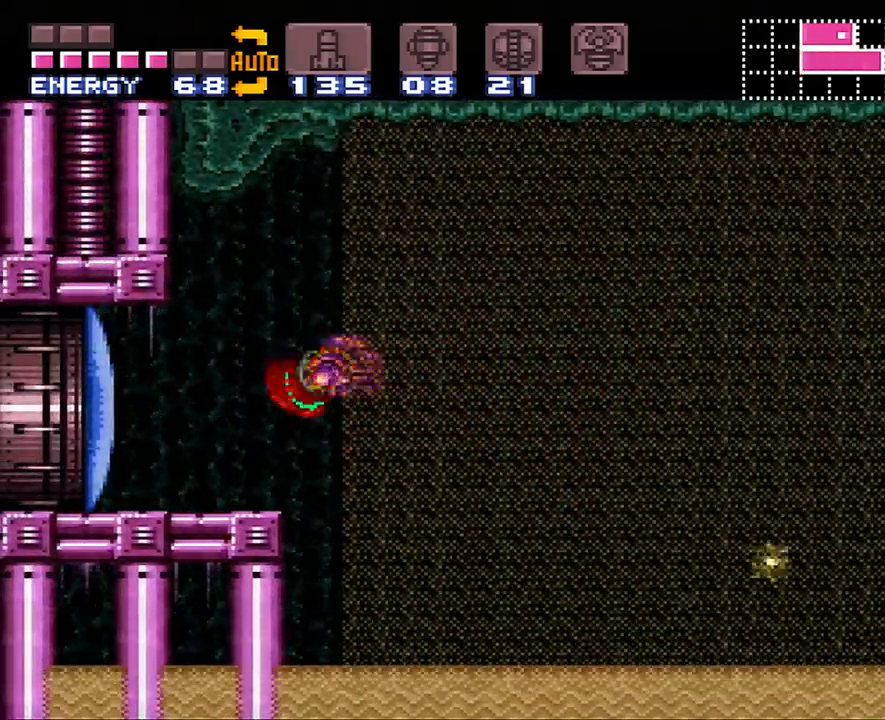
{"buttons": ["A"], "events": [[100, "Y", "down"], [167, "Y", "up"], [300, "A", "down"], [450, "DPAD_LEFT", "up"]]}
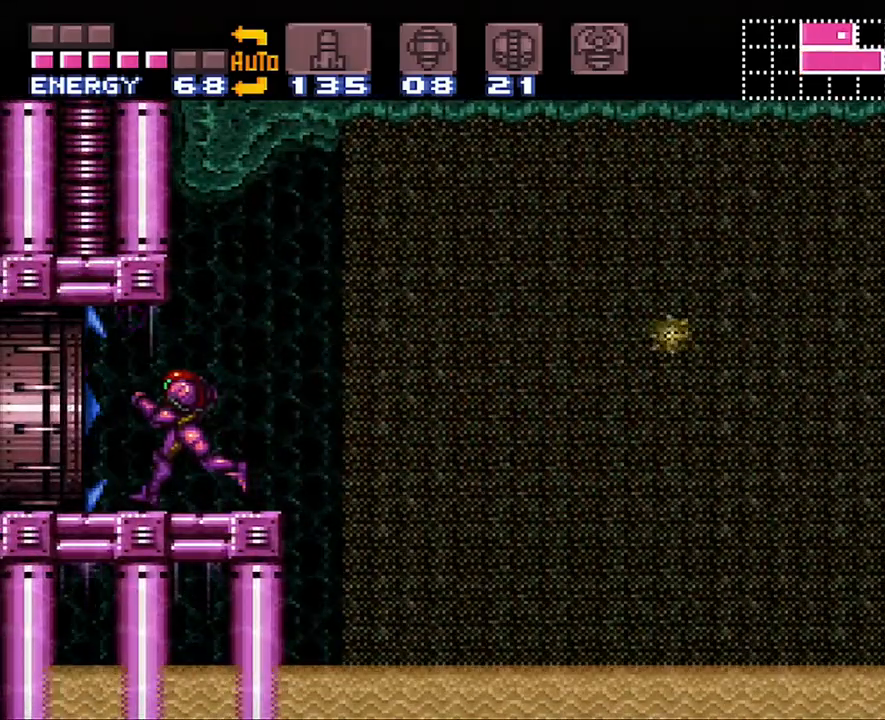
{"buttons": ["A", "DPAD_LEFT"], "events": [[67, "DPAD_DOWN", "down"], [133, "DPAD_DOWN", "up"], [200, "DPAD_DOWN", "down"], [300, "DPAD_DOWN", "up"], [350, "DPAD_LEFT", "down"]]}
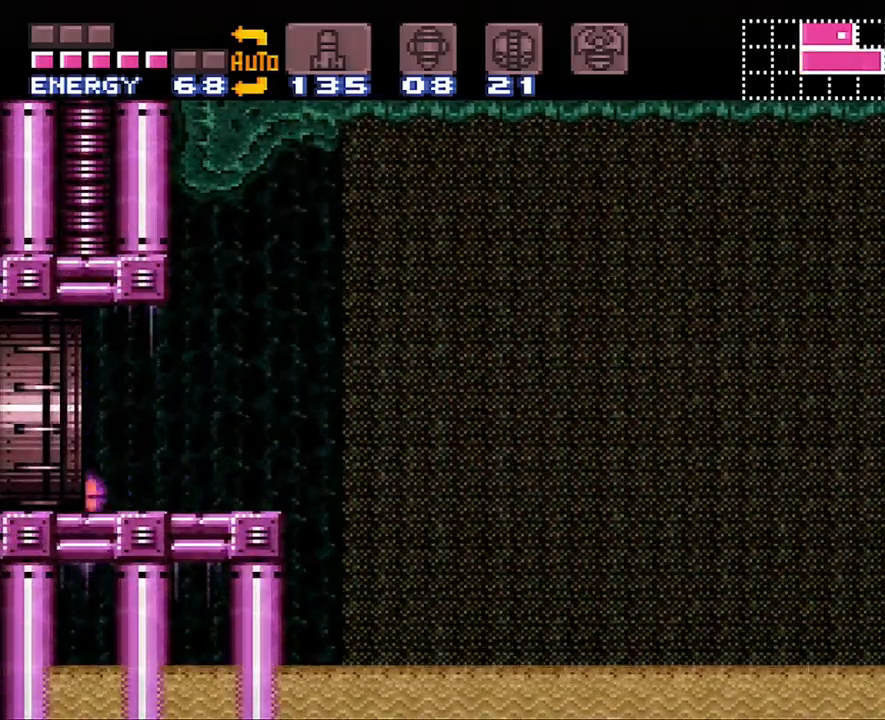
{"buttons": [], "events": [[283, "A", "up"], [417, "DPAD_LEFT", "up"]]}
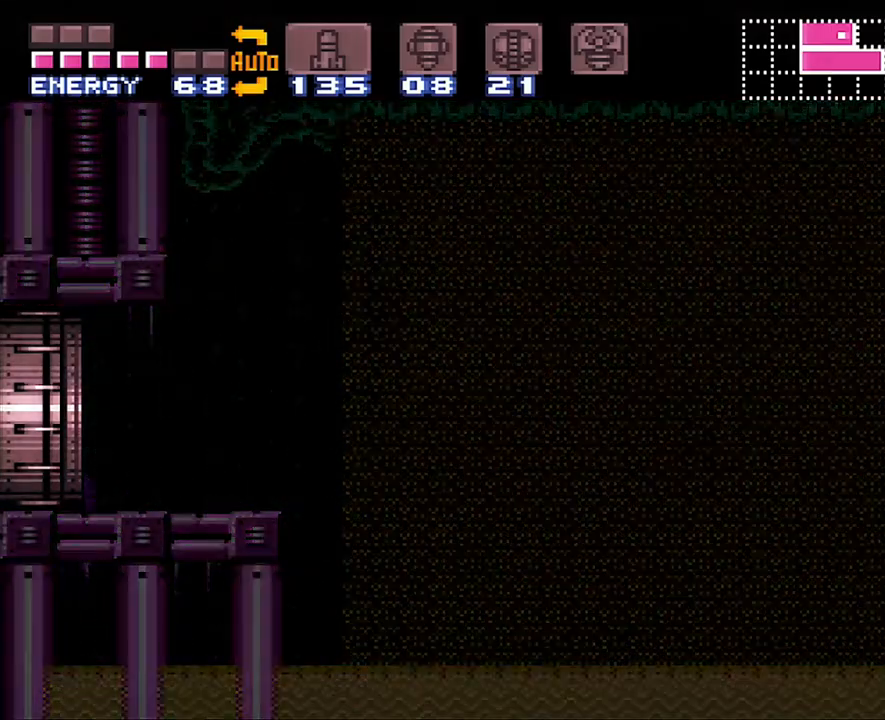
{"buttons": [], "events": []}
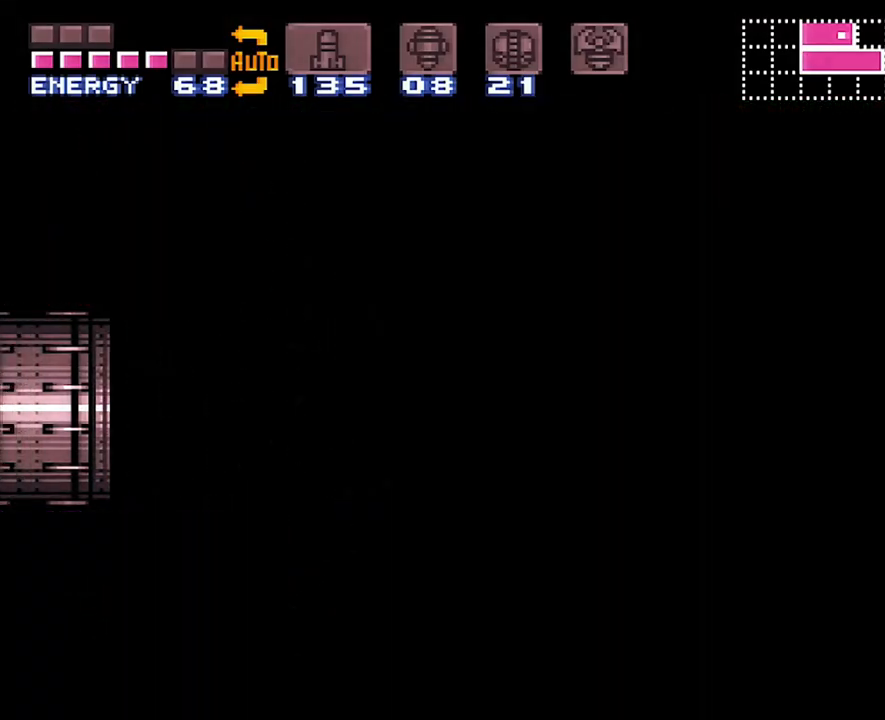
{"buttons": [], "events": []}
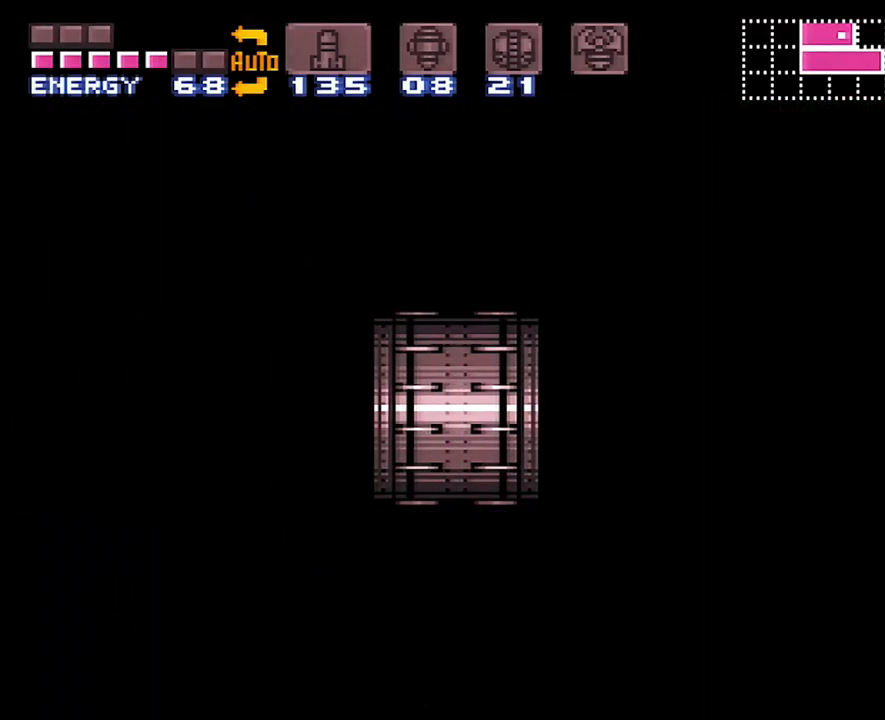
{"buttons": [], "events": []}
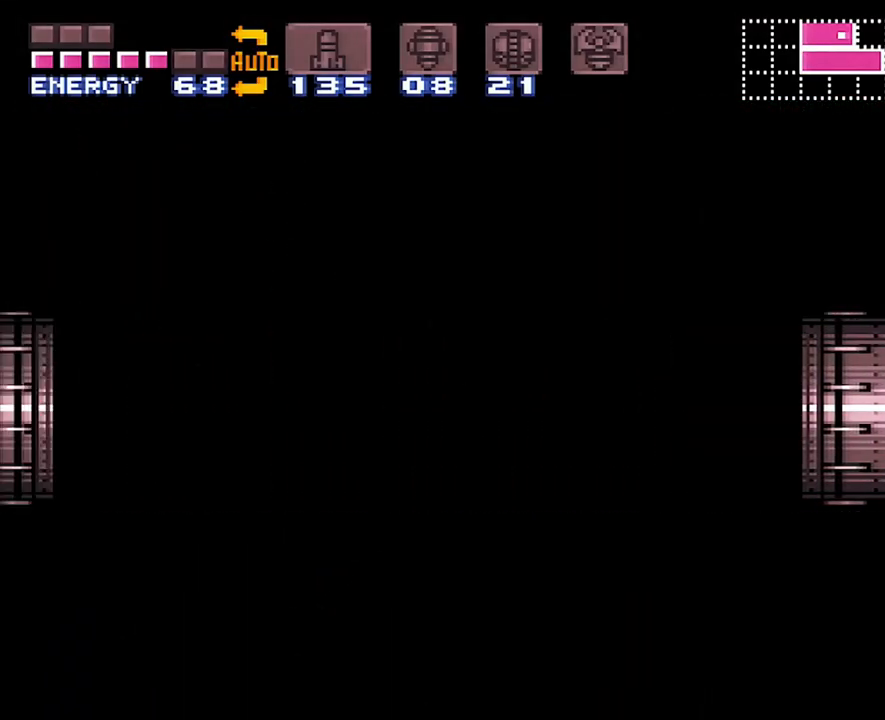
{"buttons": [], "events": []}
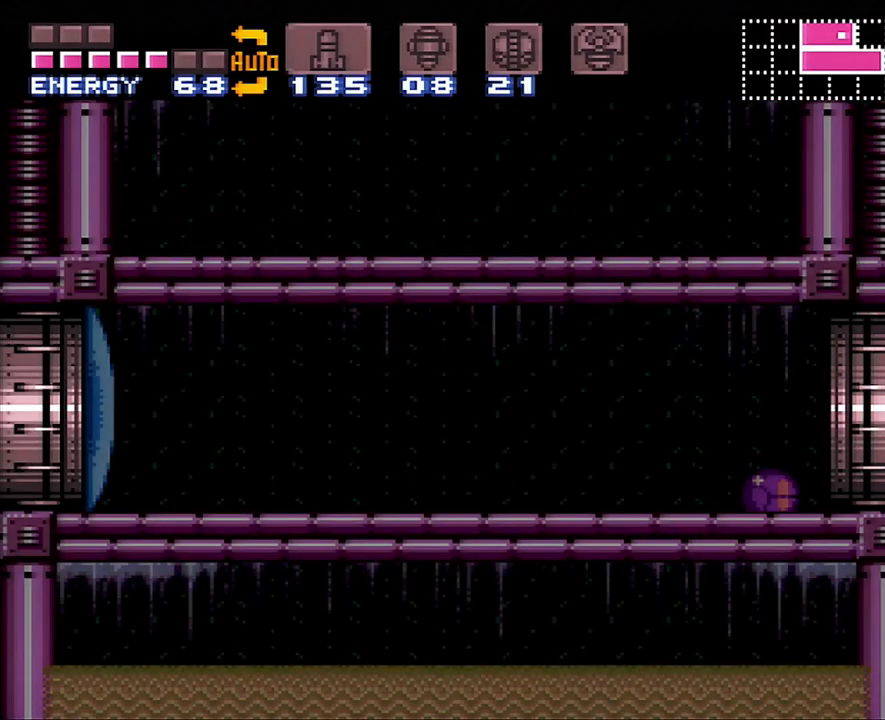
{"buttons": [], "events": [[350, "DPAD_LEFT", "down"], [500, "DPAD_LEFT", "up"]]}
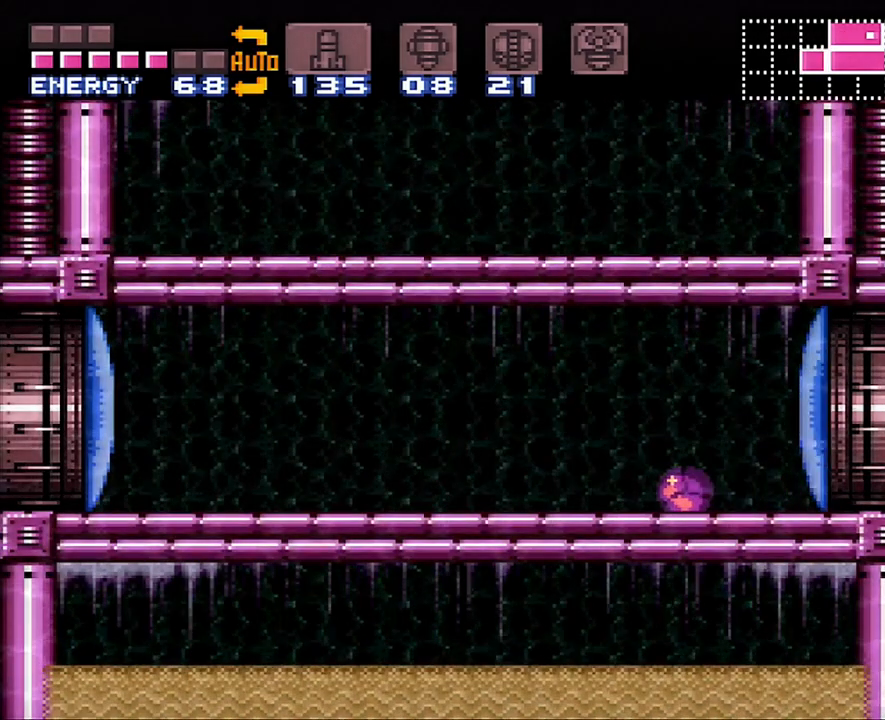
{"buttons": [], "events": [[200, "DPAD_LEFT", "down"], [367, "DPAD_LEFT", "up"]]}
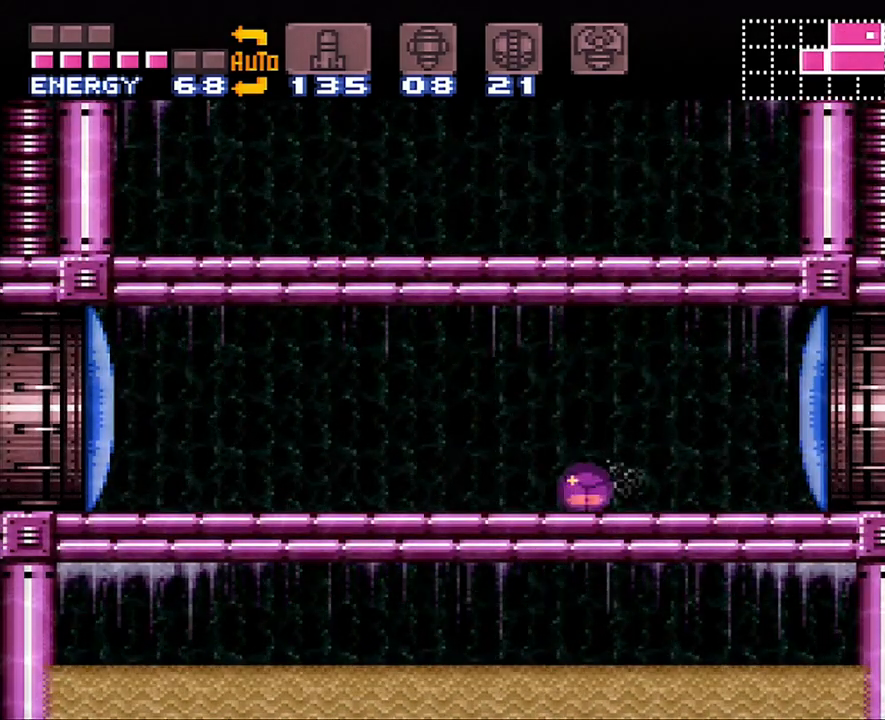
{"buttons": [], "events": [[33, "DPAD_LEFT", "down"], [133, "DPAD_LEFT", "up"], [300, "DPAD_RIGHT", "down"], [350, "DPAD_RIGHT", "up"]]}
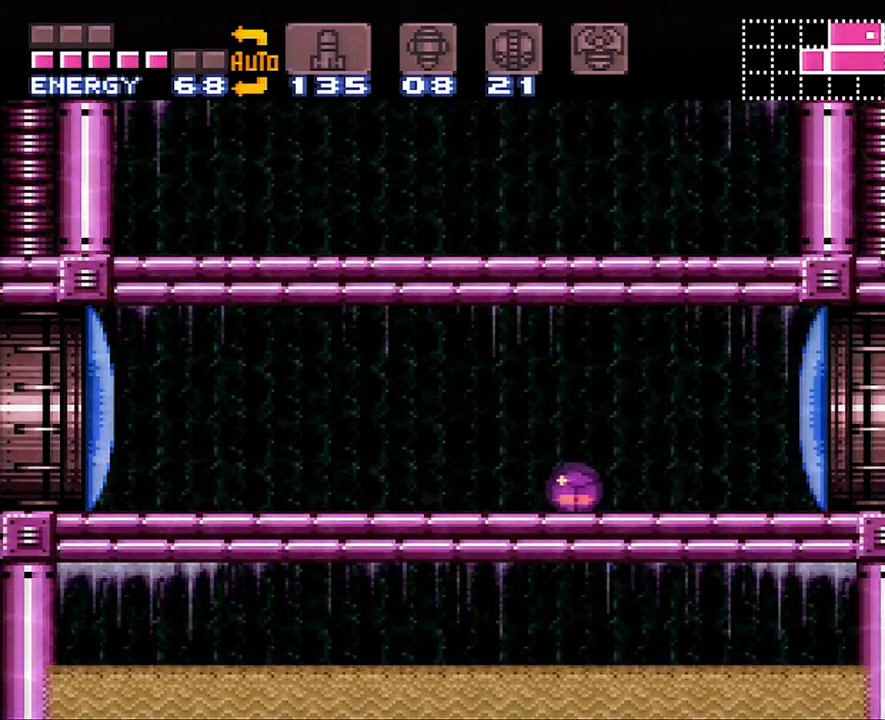
{"buttons": ["DPAD_RIGHT"], "events": [[50, "B", "down"], [183, "Y", "down"], [283, "Y", "up"], [317, "B", "up"], [450, "DPAD_RIGHT", "down"]]}
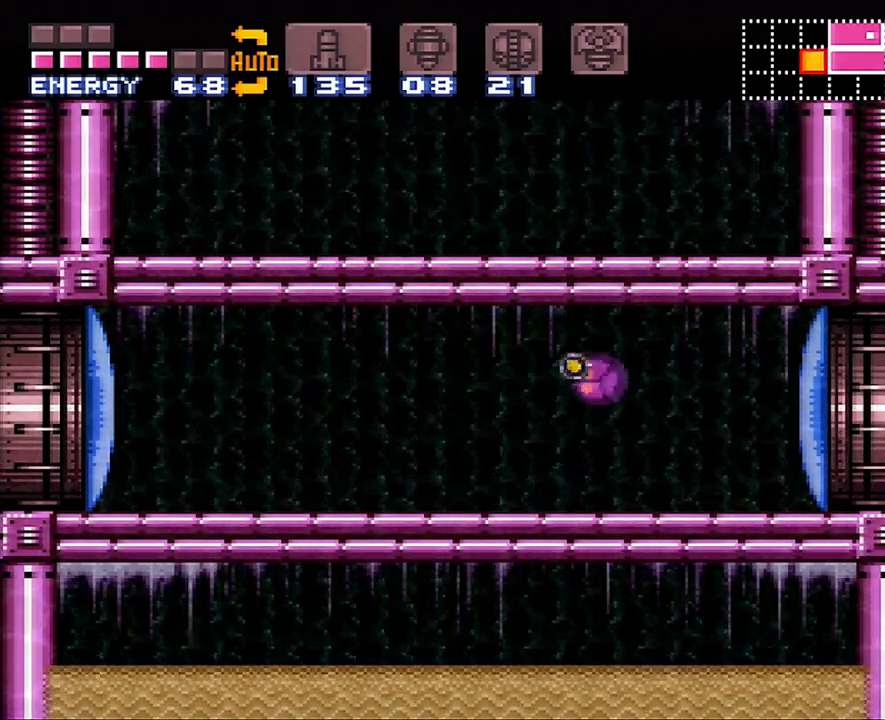
{"buttons": ["A"], "events": [[33, "A", "down"], [133, "DPAD_RIGHT", "up"], [167, "DPAD_UP", "down"], [283, "DPAD_UP", "up"]]}
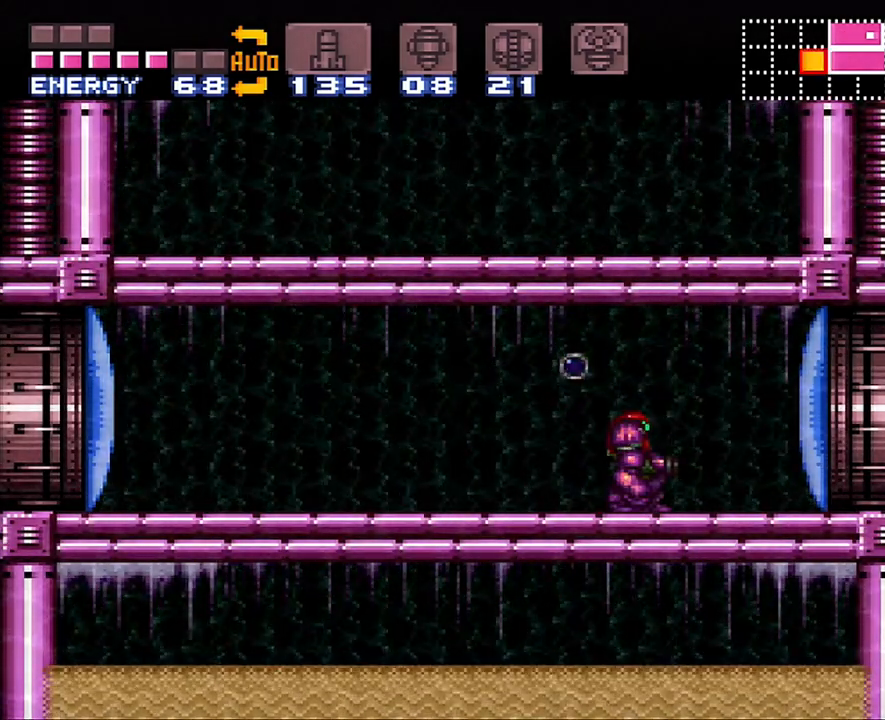
{"buttons": [], "events": [[133, "DPAD_LEFT", "down"], [167, "A", "up"], [267, "DPAD_LEFT", "up"]]}
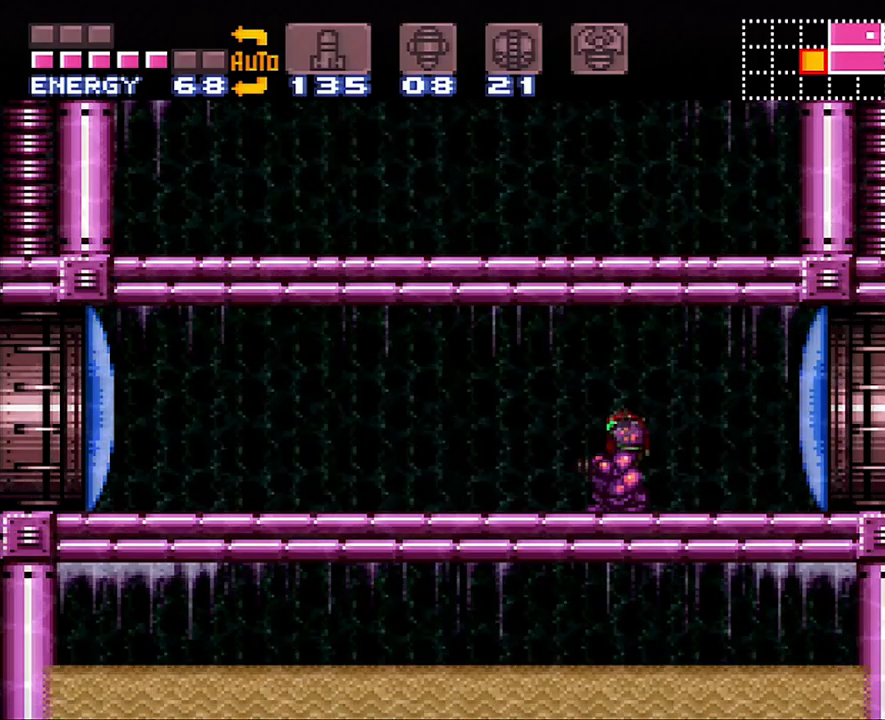
{"buttons": ["DPAD_DOWN"], "events": [[200, "DPAD_DOWN", "down"], [350, "DPAD_DOWN", "up"], [417, "DPAD_DOWN", "down"]]}
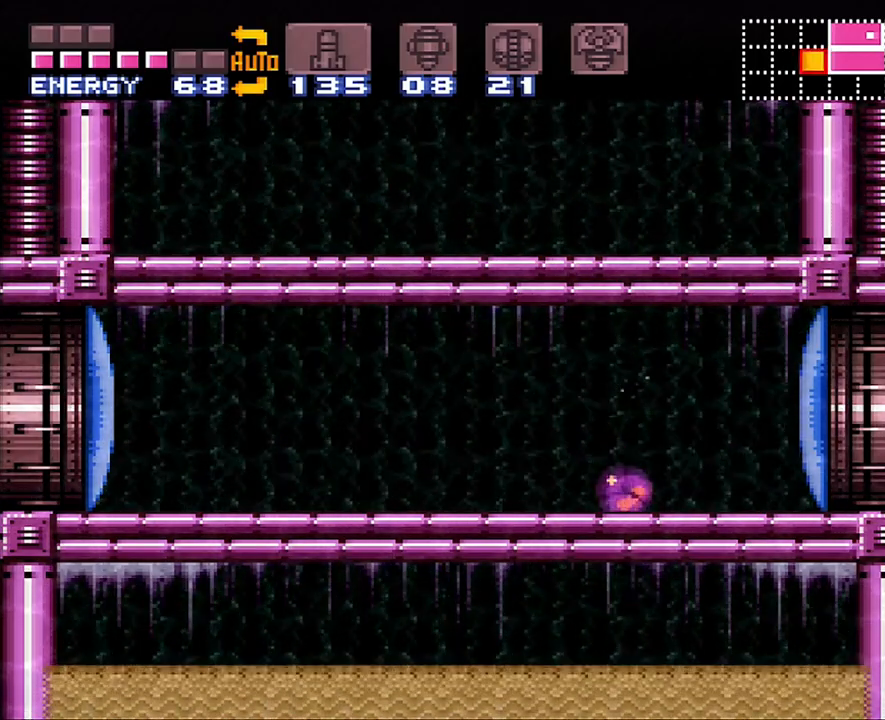
{"buttons": [], "events": [[17, "DPAD_DOWN", "up"], [67, "B", "down"], [267, "Y", "down"], [333, "Y", "up"], [350, "B", "up"]]}
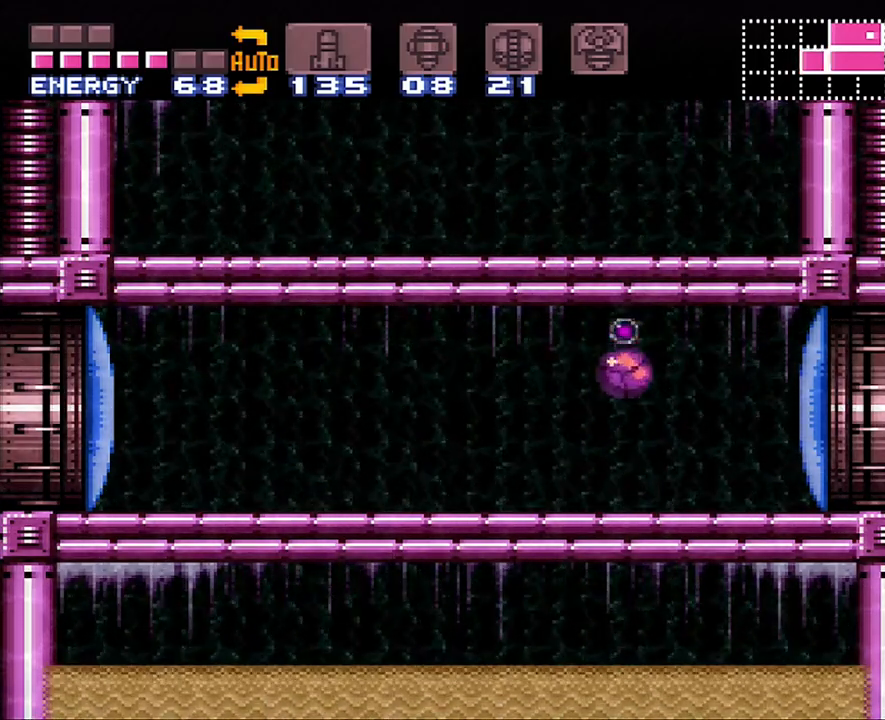
{"buttons": [], "events": [[67, "DPAD_UP", "down"], [200, "DPAD_UP", "up"], [333, "DPAD_UP", "down"], [450, "DPAD_UP", "up"]]}
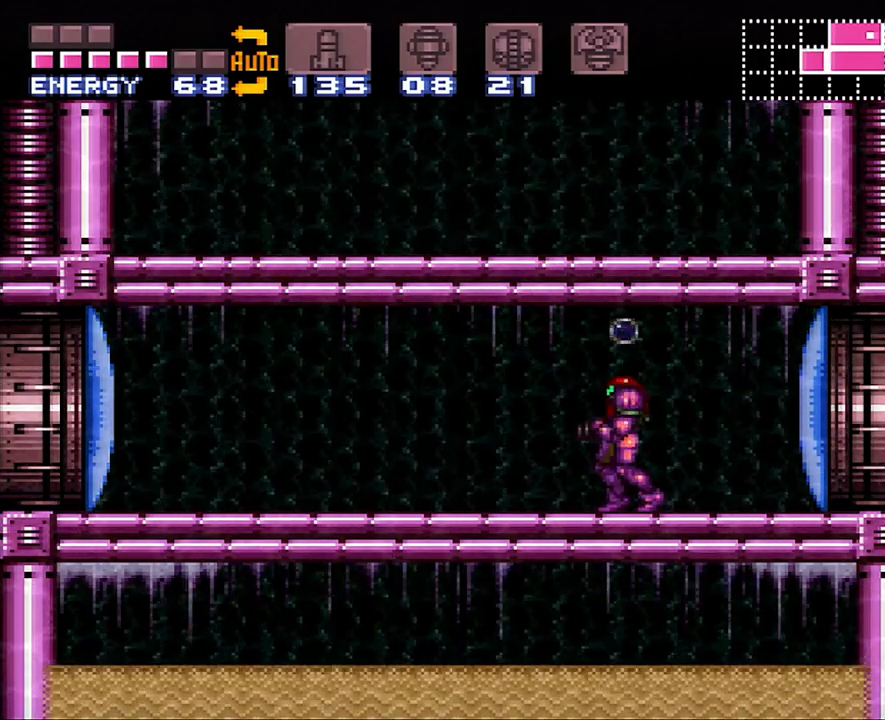
{"buttons": ["B"], "events": [[450, "B", "down"]]}
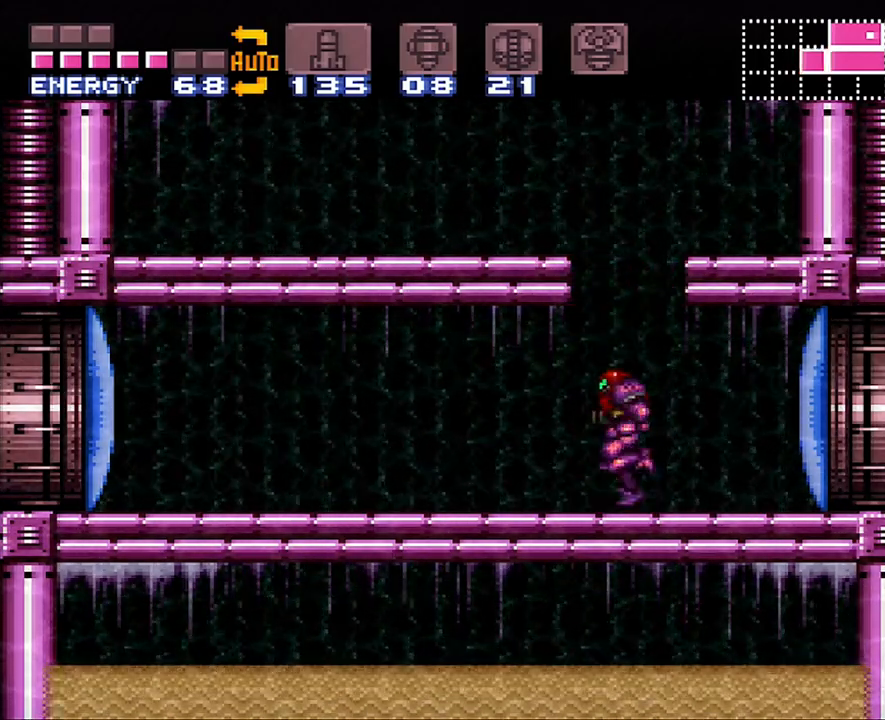
{"buttons": ["A", "DPAD_LEFT"], "events": [[67, "DPAD_LEFT", "down"], [333, "B", "up"], [417, "A", "down"]]}
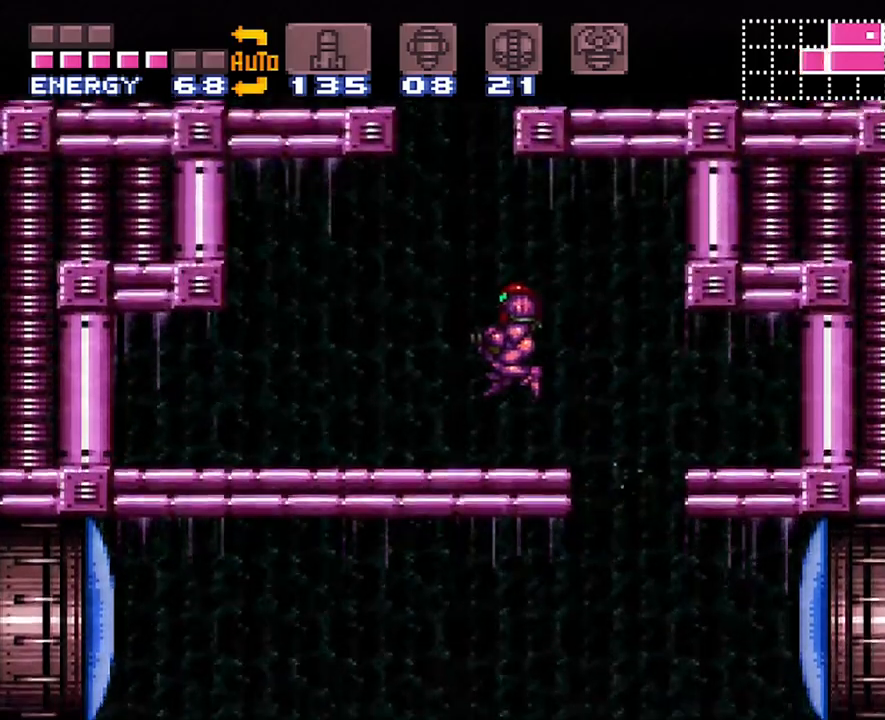
{"buttons": ["A", "B", "DPAD_LEFT"], "events": [[167, "DPAD_LEFT", "up"], [250, "B", "down"], [500, "DPAD_LEFT", "down"]]}
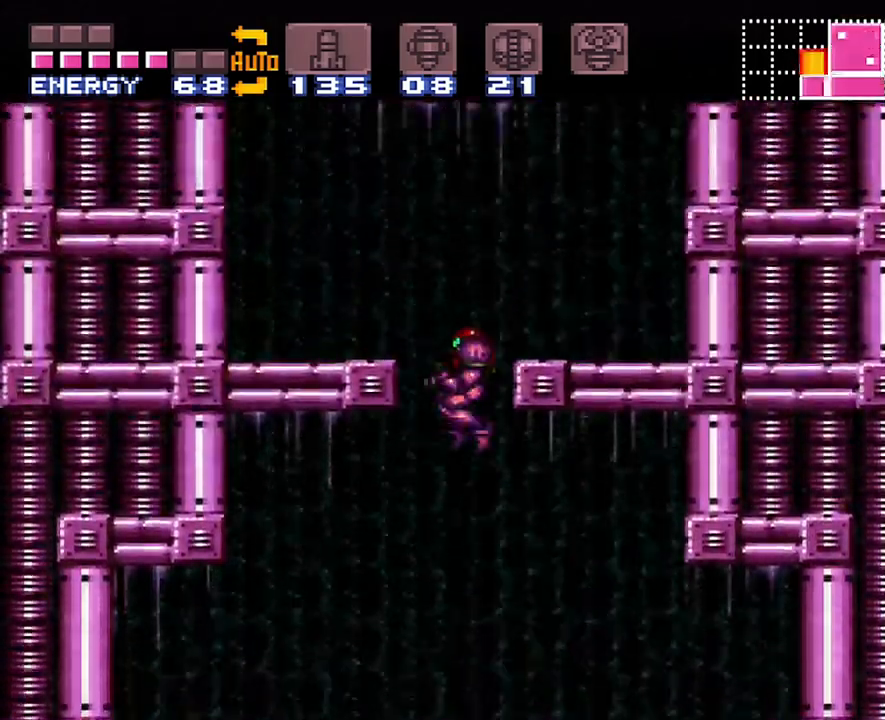
{"buttons": ["A", "X", "DPAD_LEFT"], "events": [[133, "B", "up"], [283, "X", "down"], [350, "X", "up"], [433, "X", "down"]]}
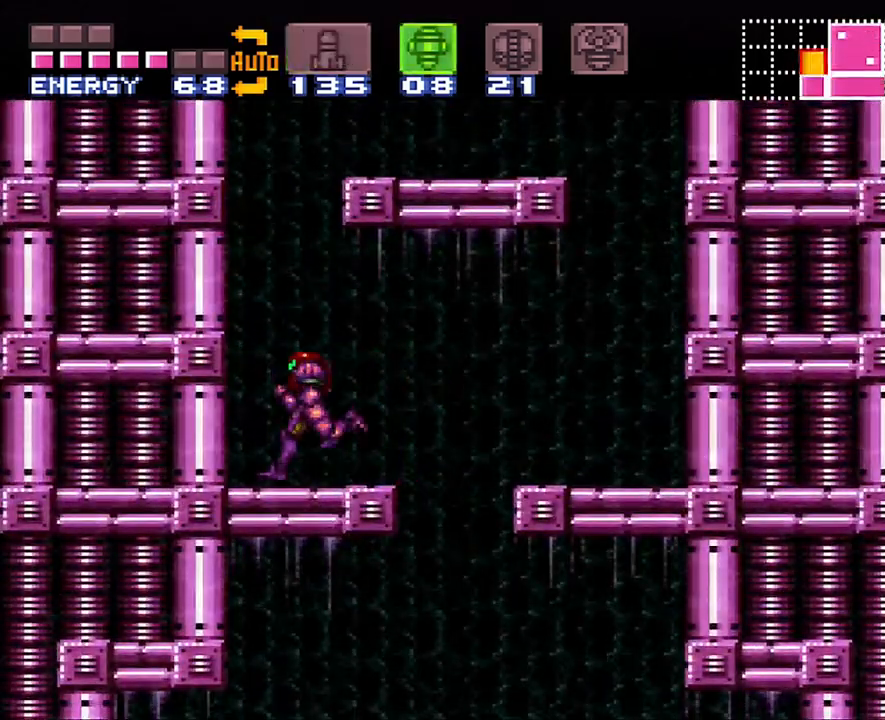
{"buttons": ["R1", "DPAD_UP", "DPAD_RIGHT"], "events": [[17, "X", "up"], [50, "A", "up"], [50, "DPAD_LEFT", "up"], [100, "B", "down"], [267, "DPAD_RIGHT", "down"], [317, "DPAD_UP", "down"], [450, "R1", "down"], [500, "B", "up"]]}
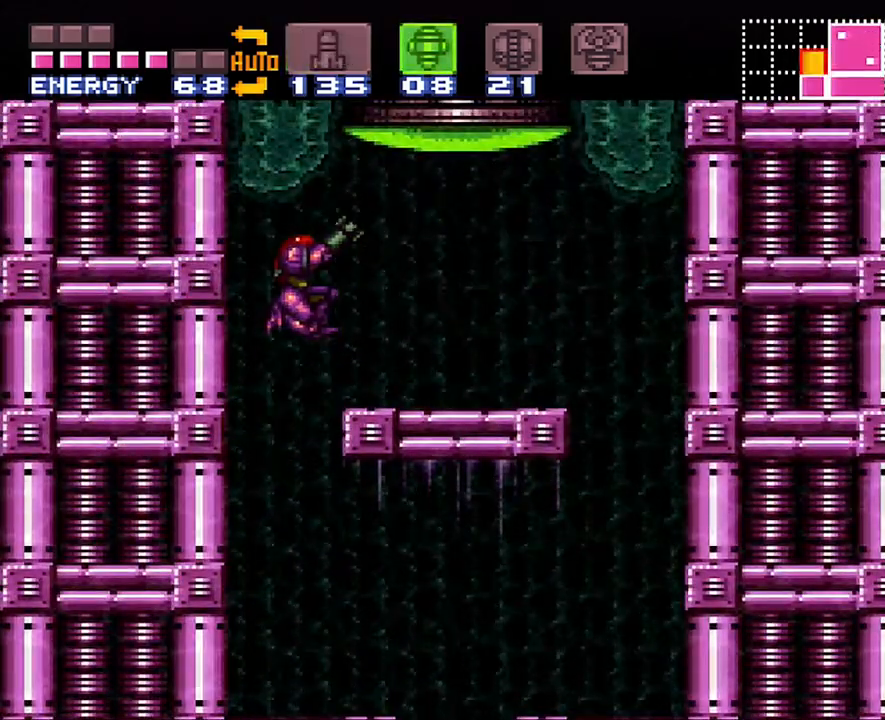
{"buttons": ["A", "DPAD_RIGHT"], "events": [[100, "DPAD_UP", "up"], [133, "Y", "down"], [250, "DPAD_RIGHT", "up"], [250, "Y", "up"], [283, "R1", "up"], [383, "A", "down"], [383, "DPAD_RIGHT", "down"]]}
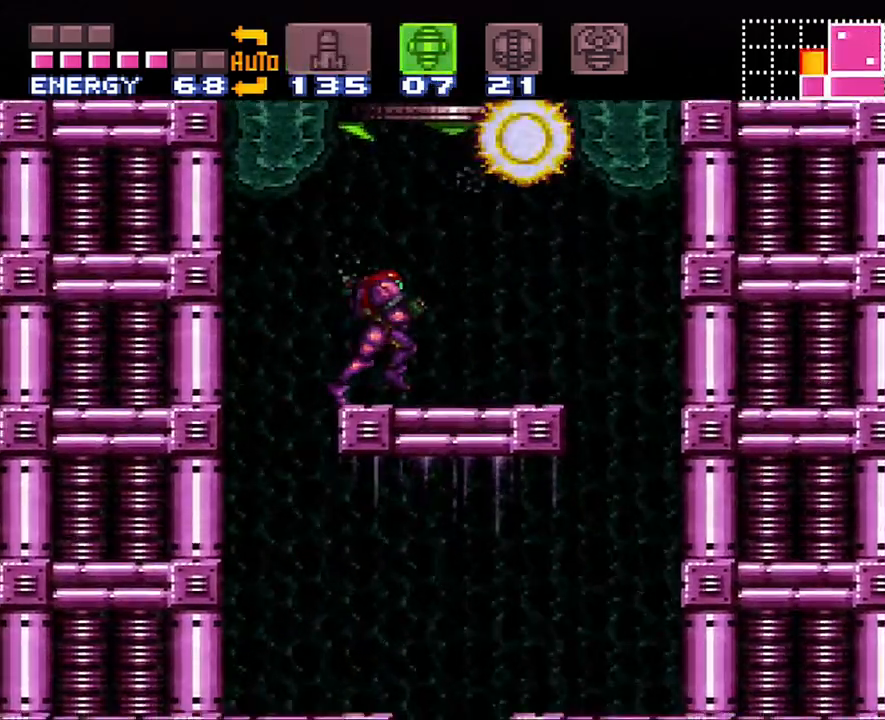
{"buttons": ["A"], "events": [[50, "B", "down"], [133, "DPAD_RIGHT", "up"], [467, "B", "up"]]}
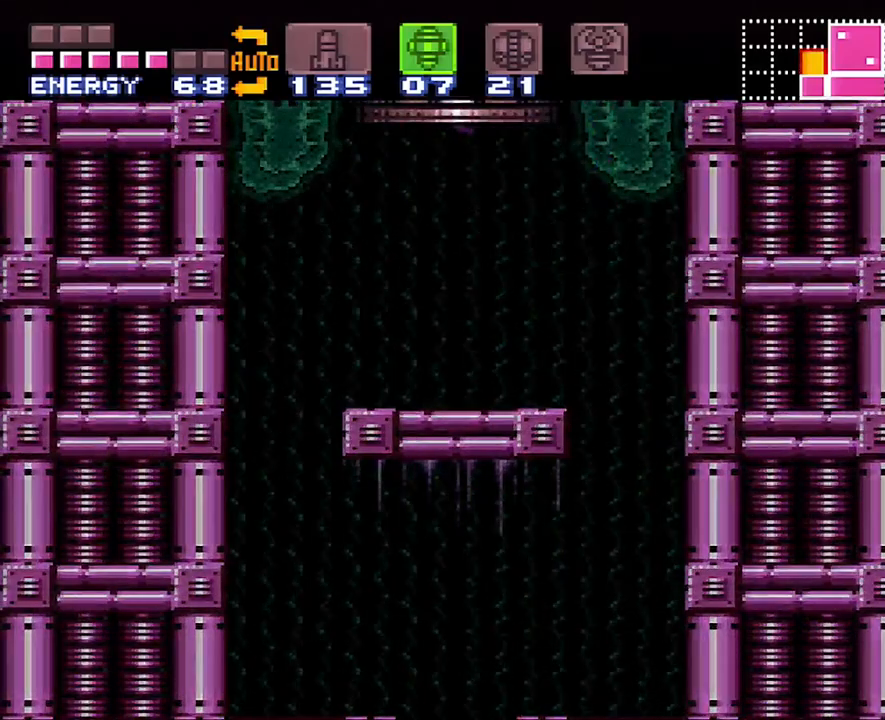
{"buttons": [], "events": [[33, "A", "up"]]}